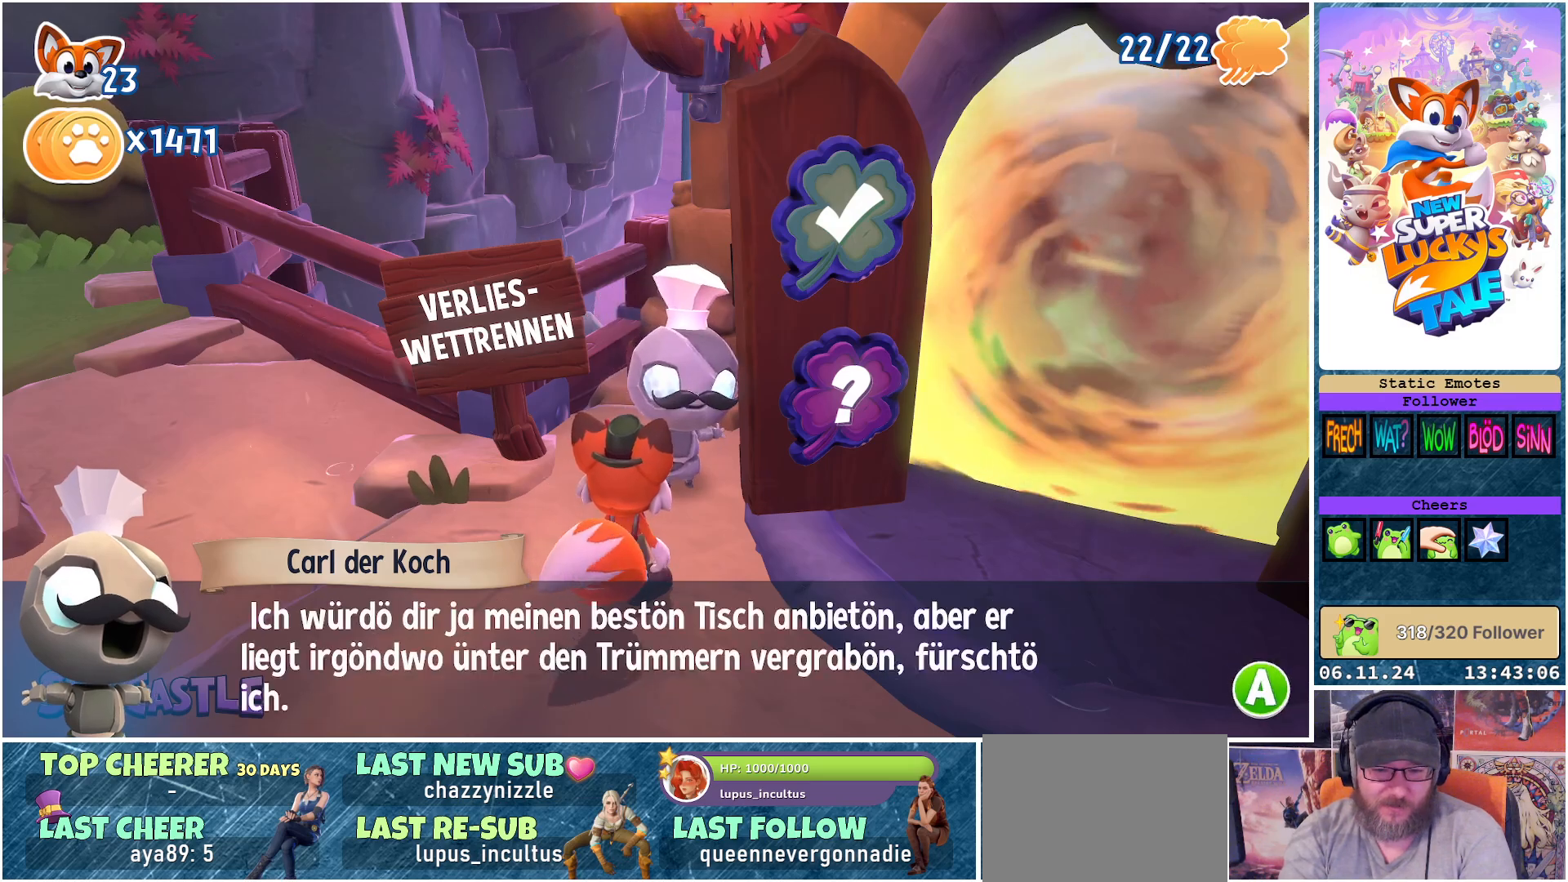
Gameplay with a controller (Xbox layout); each line is a JSON object with the inputs held at the frame after it. "events" lists button and stick changes between this image and that frame as [ms after this image, input, new state], when the widget could be followed in between.
{"buttons": [], "left_stick": "down-left", "right_stick": "center", "events": [[33, "A", "down"], [133, "A", "up"], [217, "left_stick", "left"], [383, "A", "down"], [383, "left_stick", "down-left"], [500, "A", "up"]]}
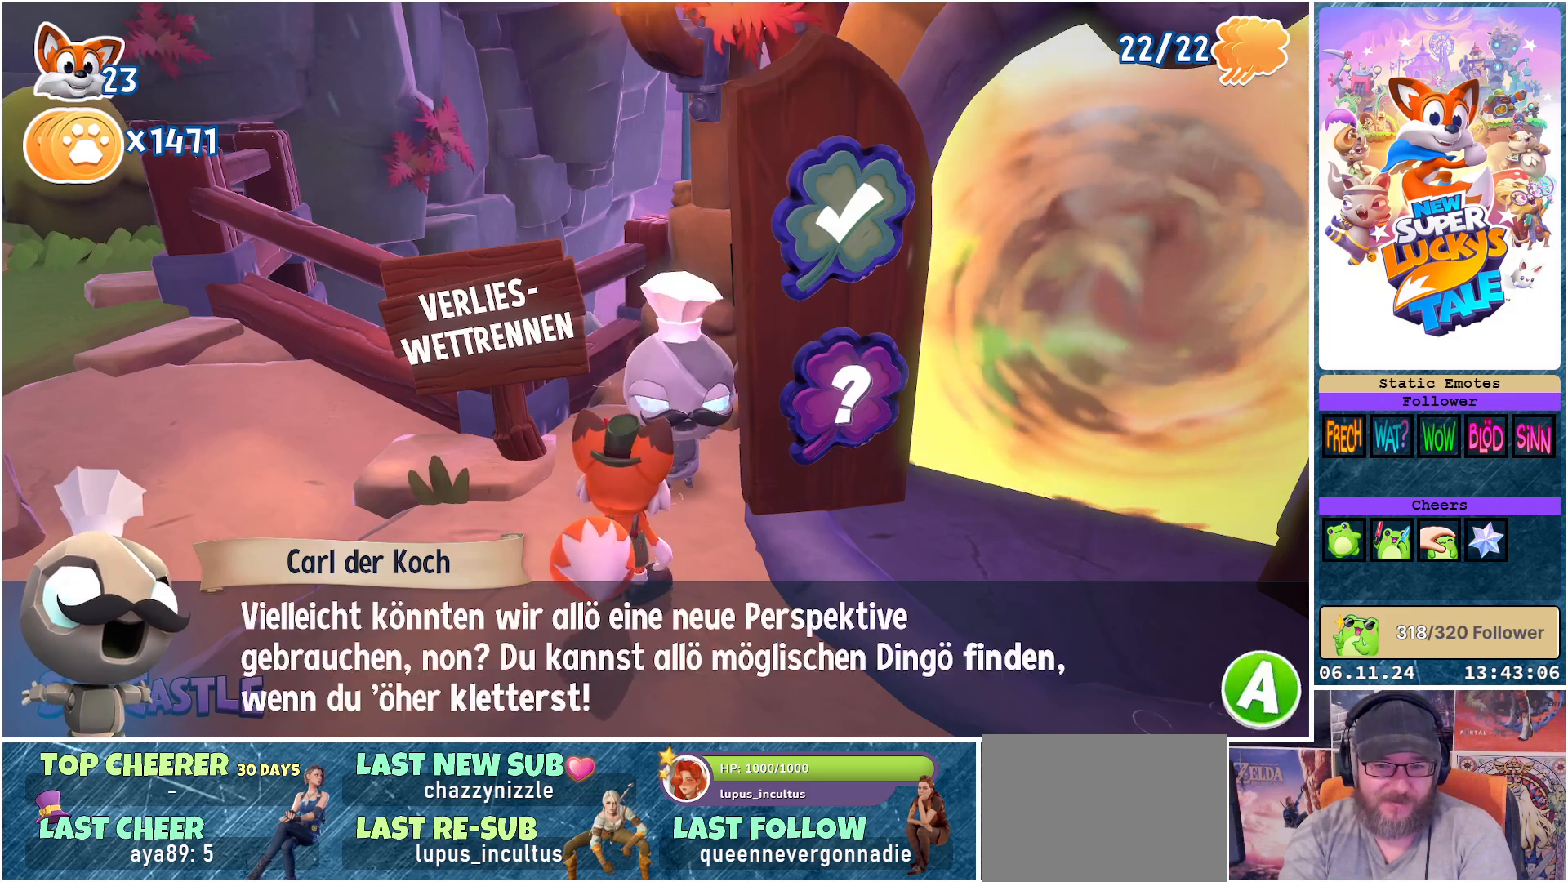
{"buttons": [], "left_stick": "down-left", "right_stick": "center", "events": [[200, "A", "down"], [317, "A", "up"]]}
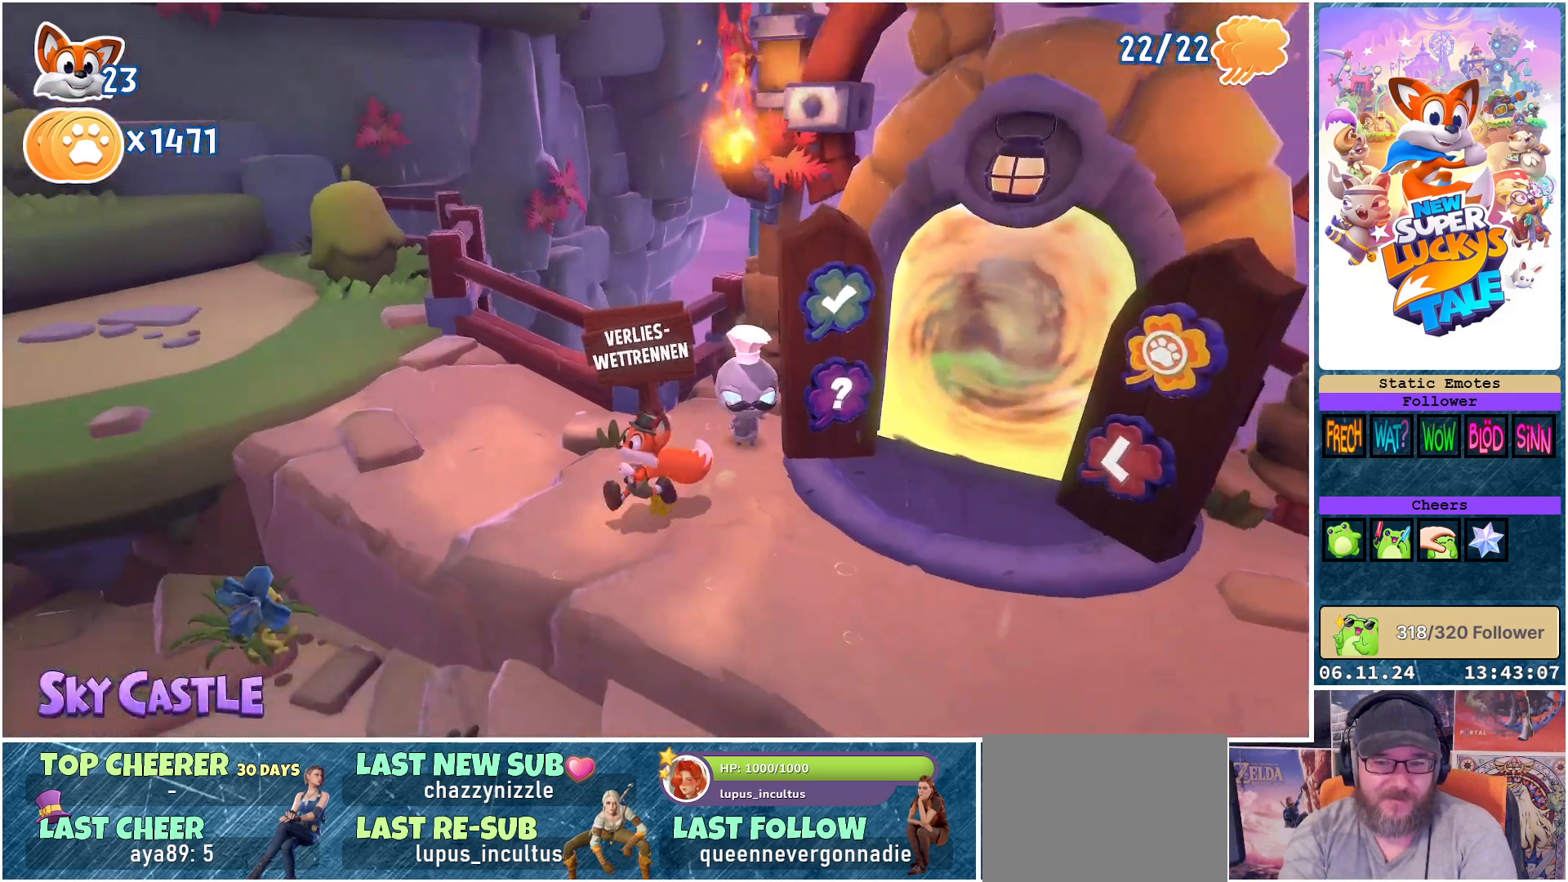
{"buttons": [], "left_stick": "down-left", "right_stick": "left", "events": [[167, "right_stick", "left"]]}
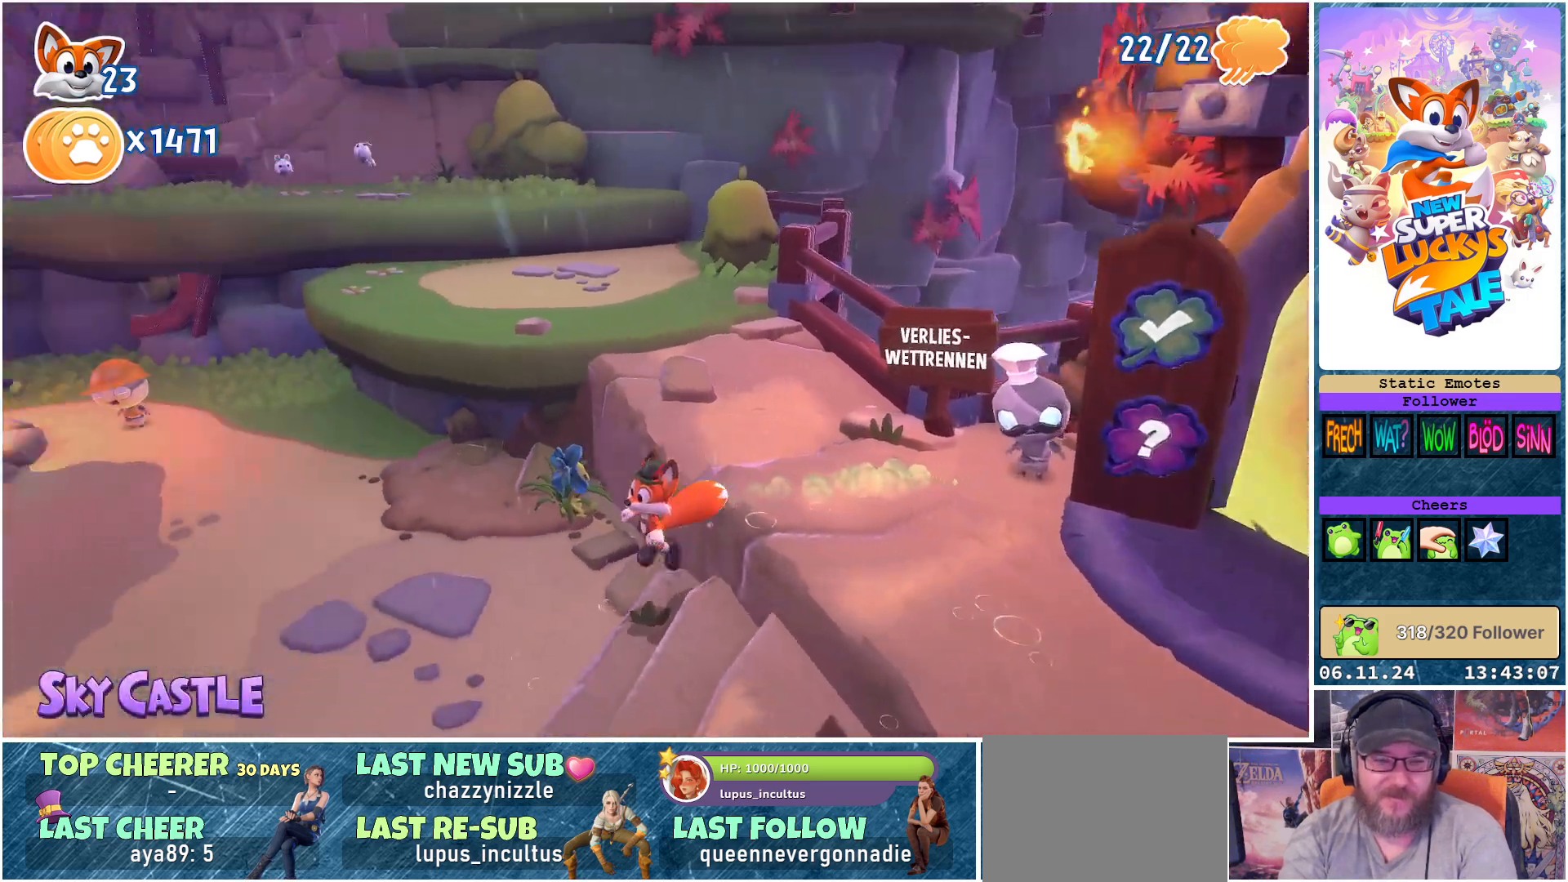
{"buttons": [], "left_stick": "left", "right_stick": "center", "events": [[200, "left_stick", "left"], [217, "right_stick", "center"]]}
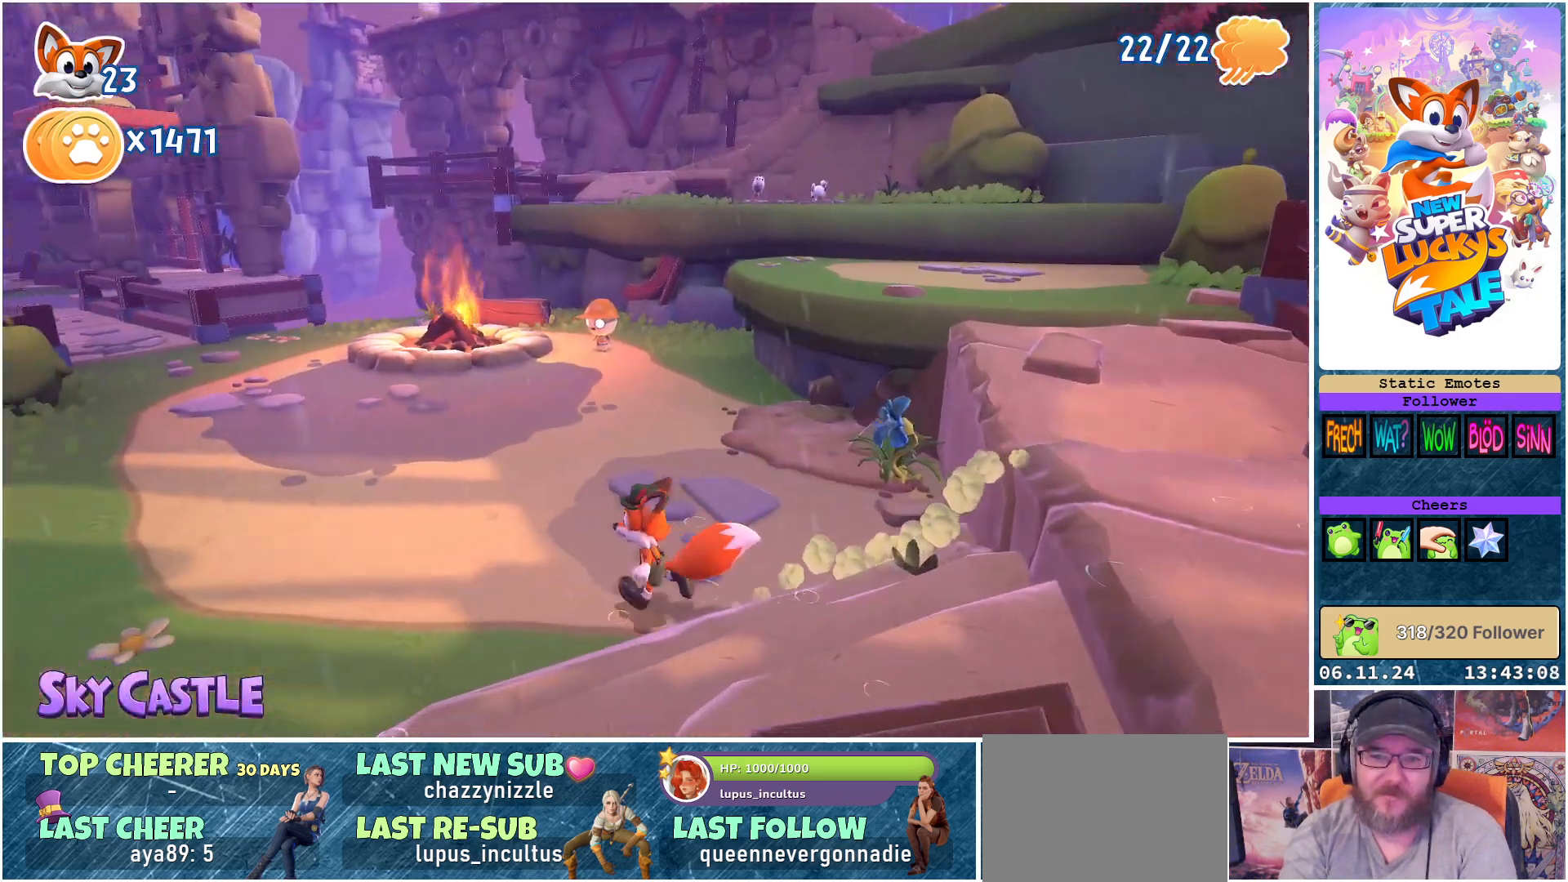
{"buttons": ["A"], "left_stick": "up-left", "right_stick": "center", "events": [[83, "left_stick", "up-left"], [417, "A", "down"]]}
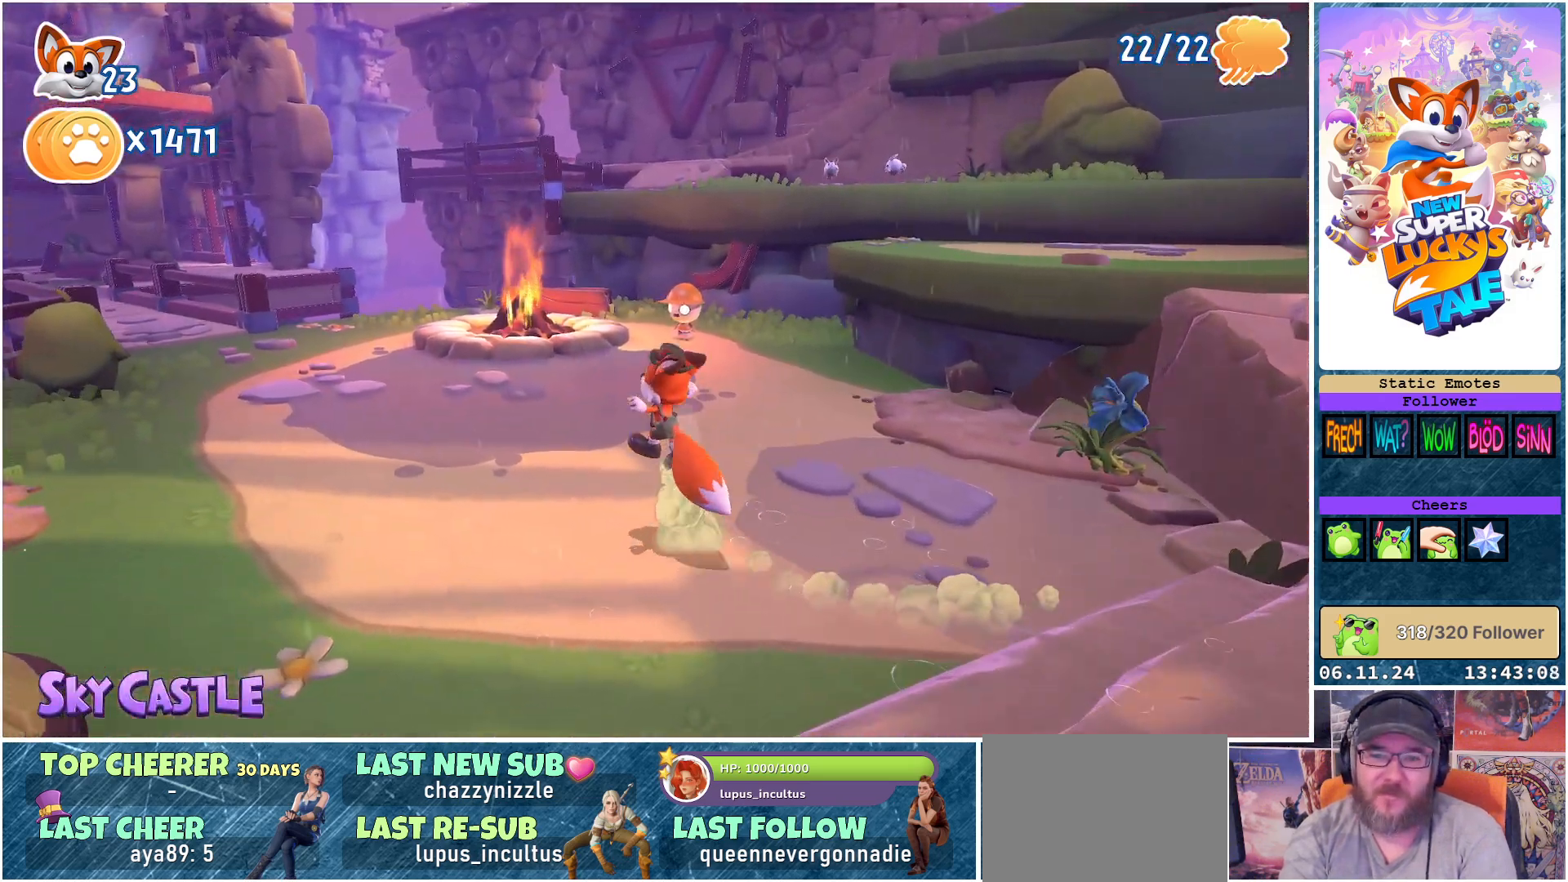
{"buttons": [], "left_stick": "up-left", "right_stick": "left", "events": [[50, "A", "up"], [333, "right_stick", "left"]]}
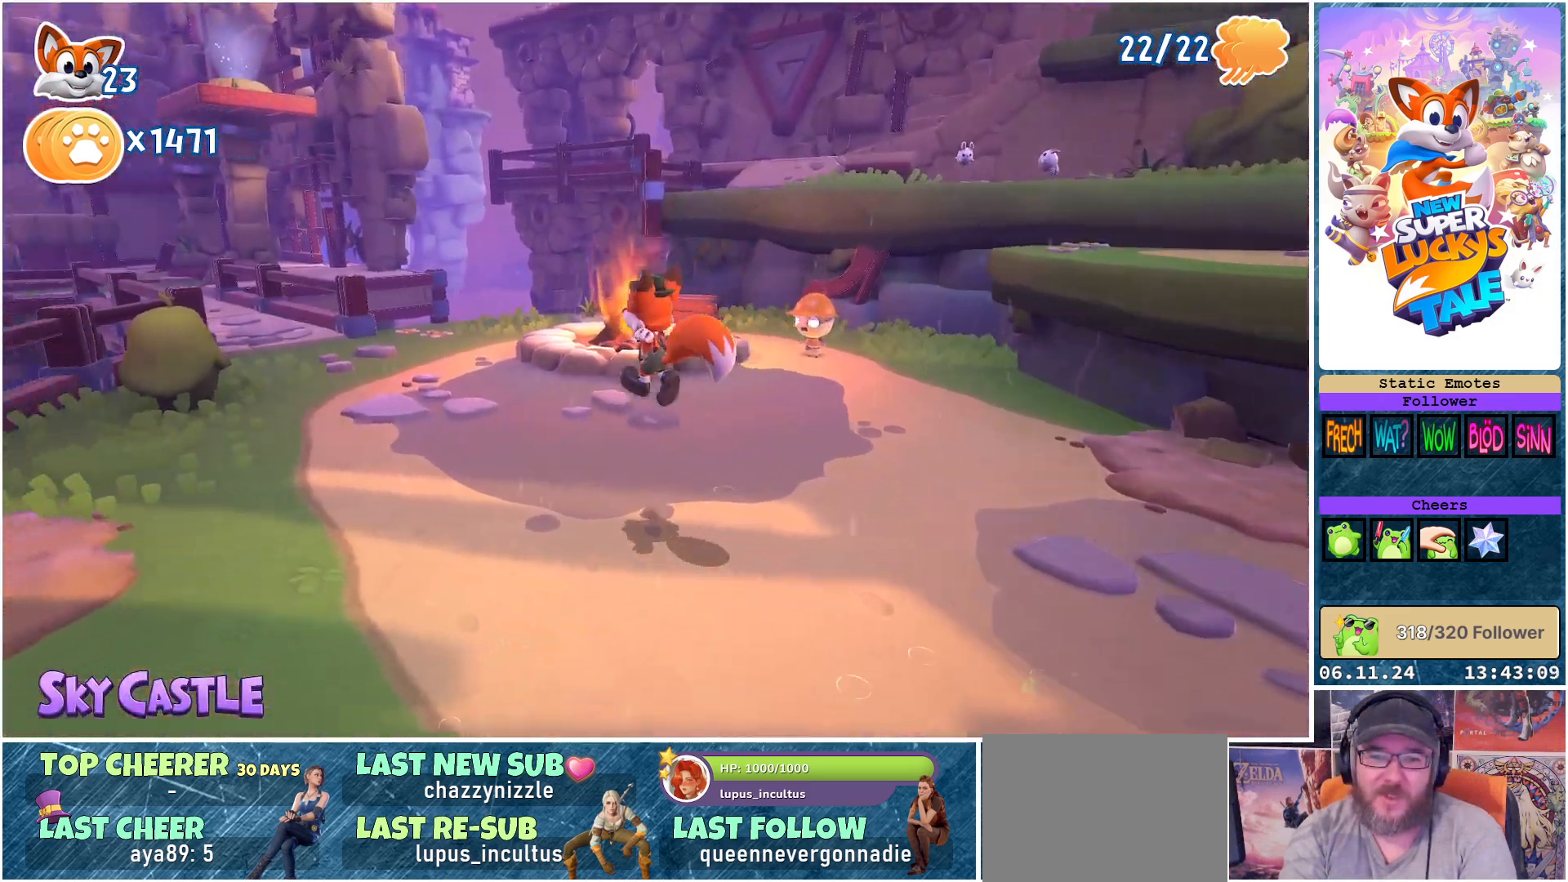
{"buttons": [], "left_stick": "up", "right_stick": "center", "events": [[67, "left_stick", "up"], [283, "right_stick", "center"]]}
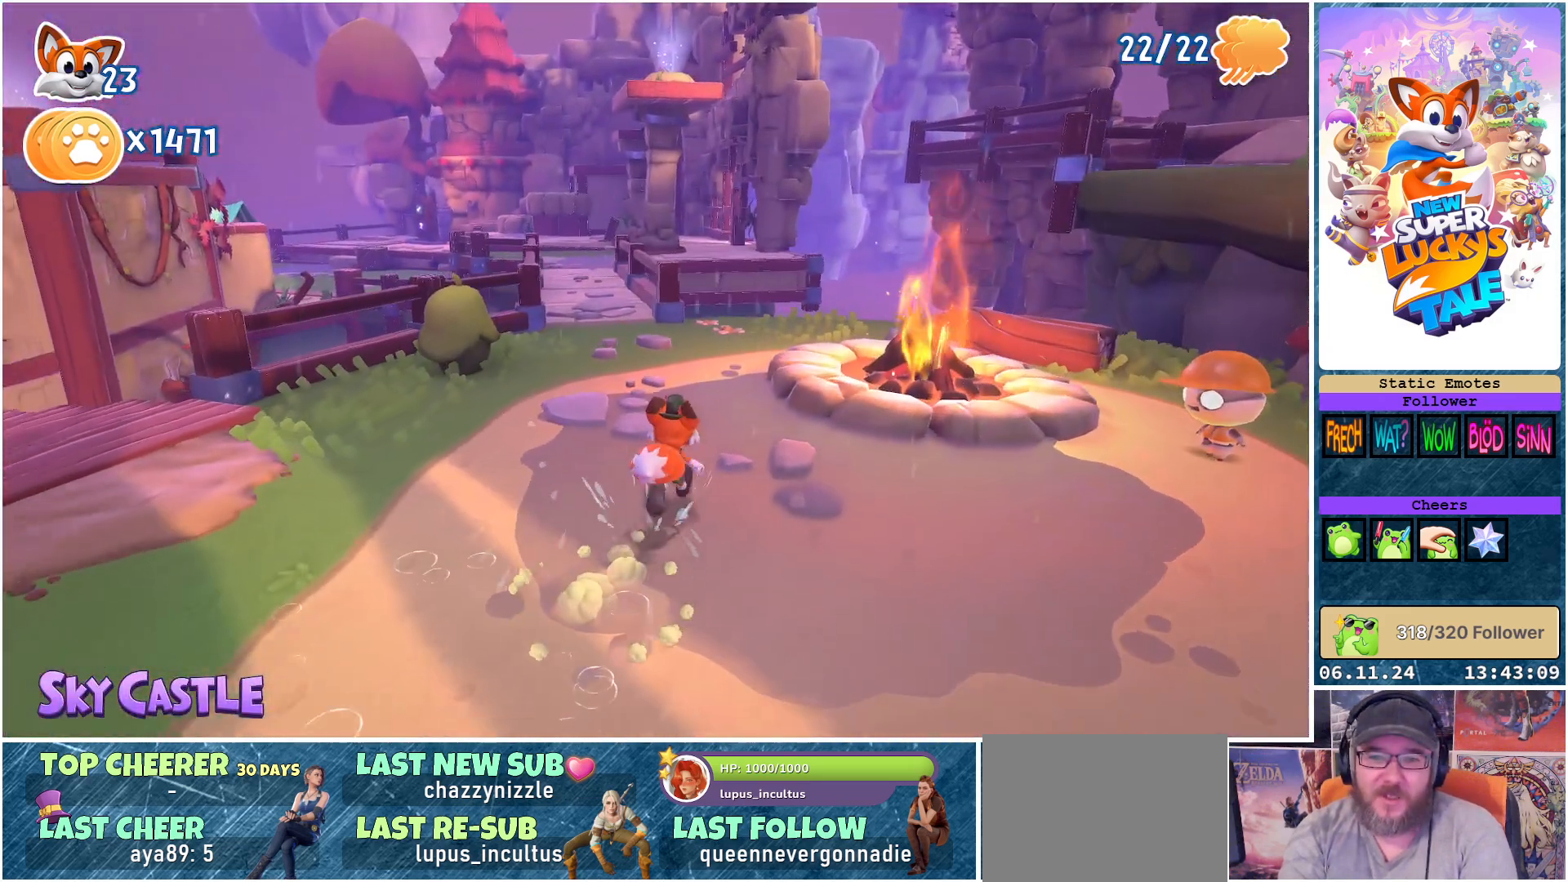
{"buttons": [], "left_stick": "up", "right_stick": "center", "events": [[117, "right_stick", "left"], [250, "left_stick", "up-left"], [450, "left_stick", "up"], [500, "right_stick", "center"]]}
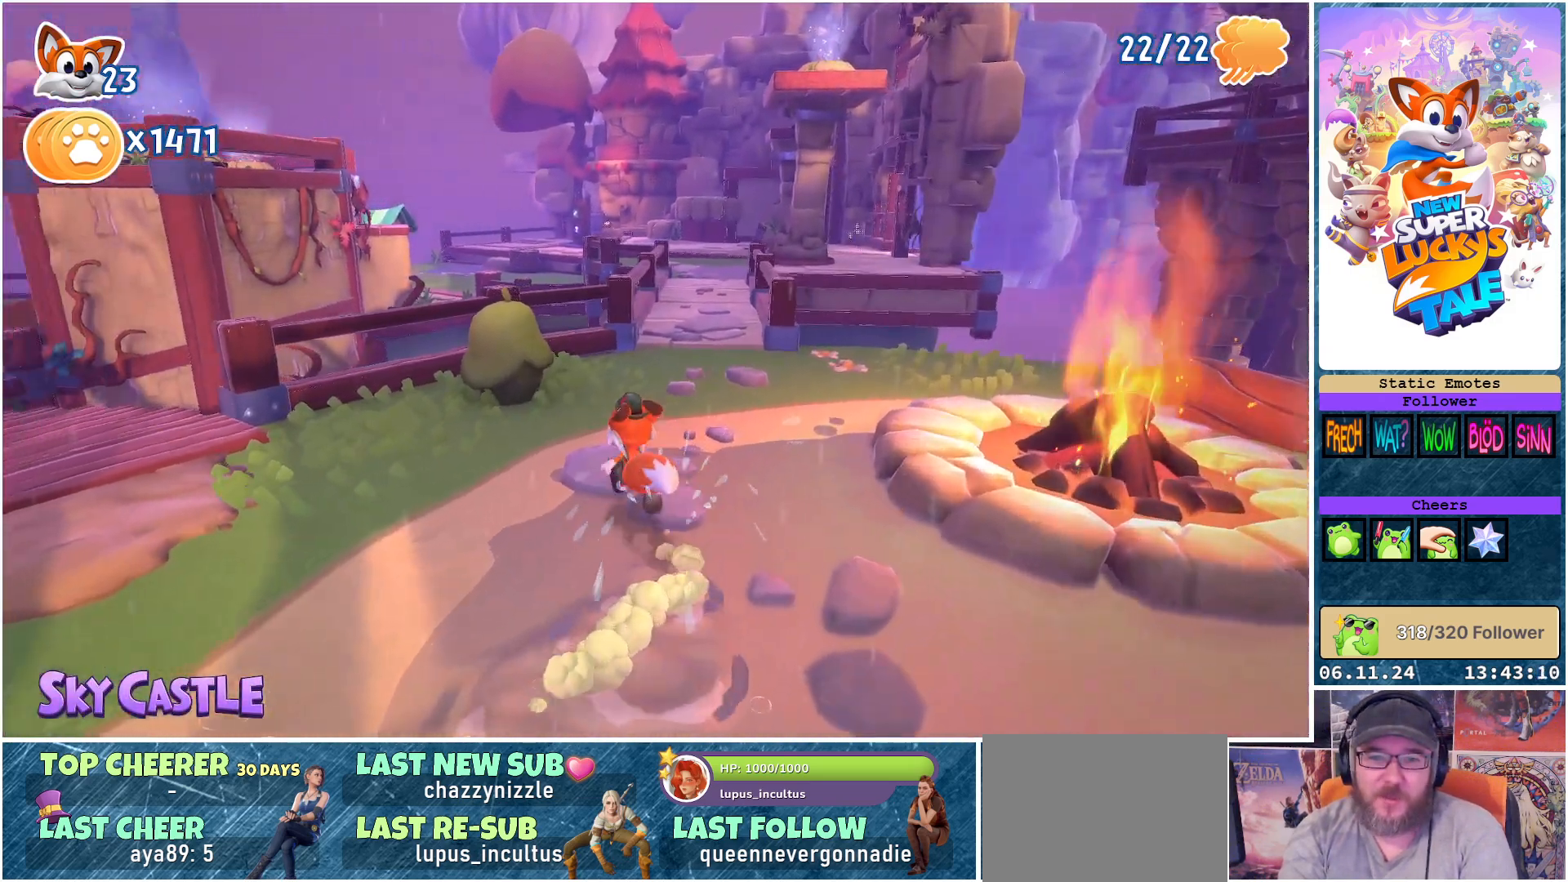
{"buttons": [], "left_stick": "up-right", "right_stick": "left", "events": [[300, "right_stick", "left"], [450, "left_stick", "up-right"]]}
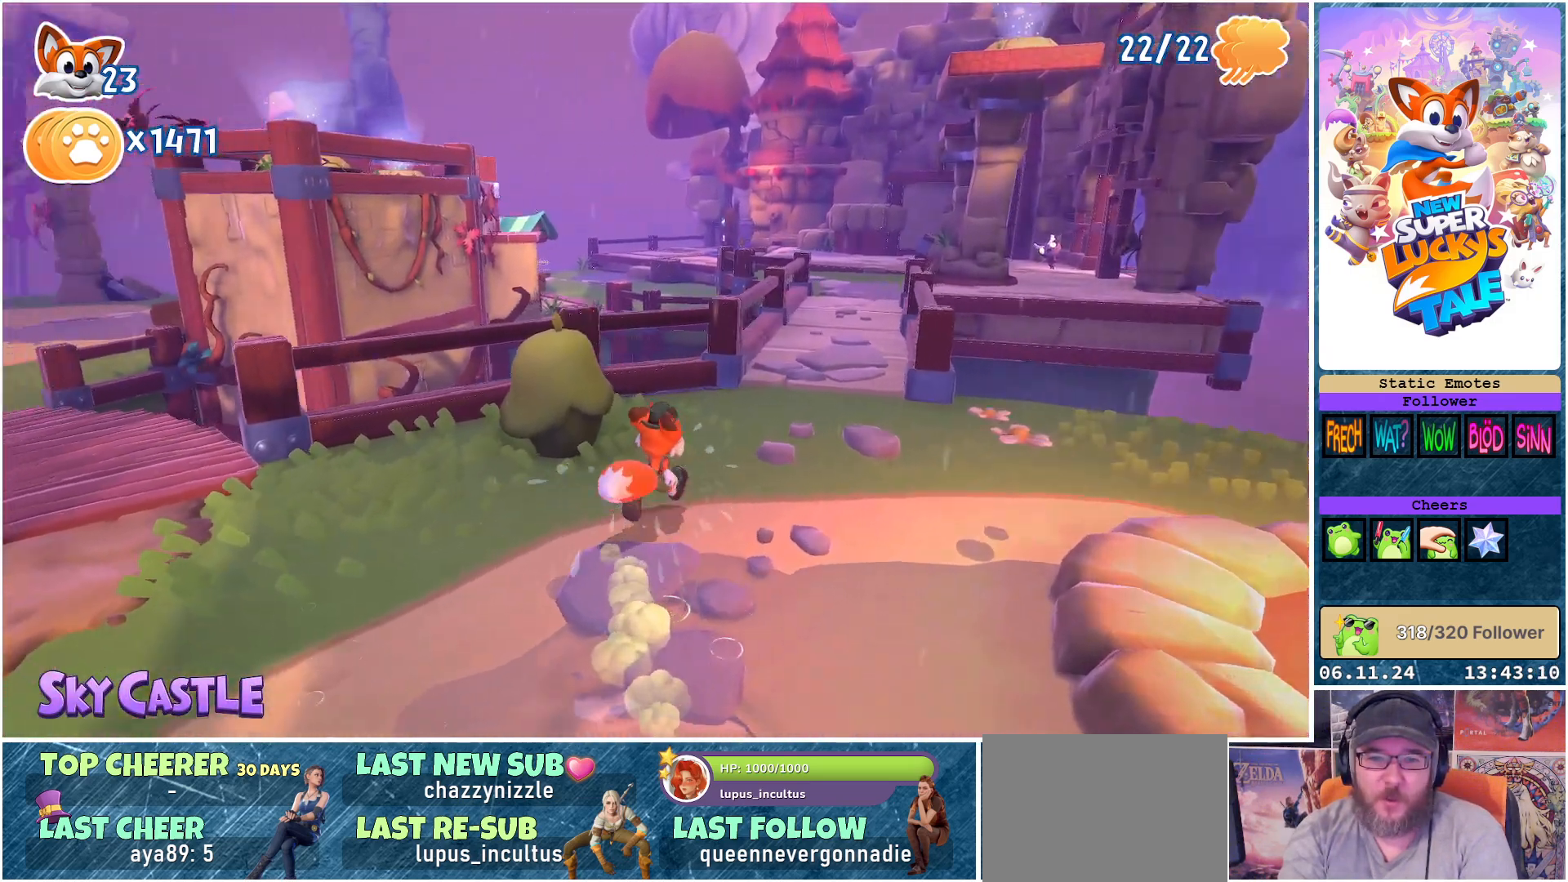
{"buttons": [], "left_stick": "up-right", "right_stick": "center", "events": [[300, "right_stick", "center"]]}
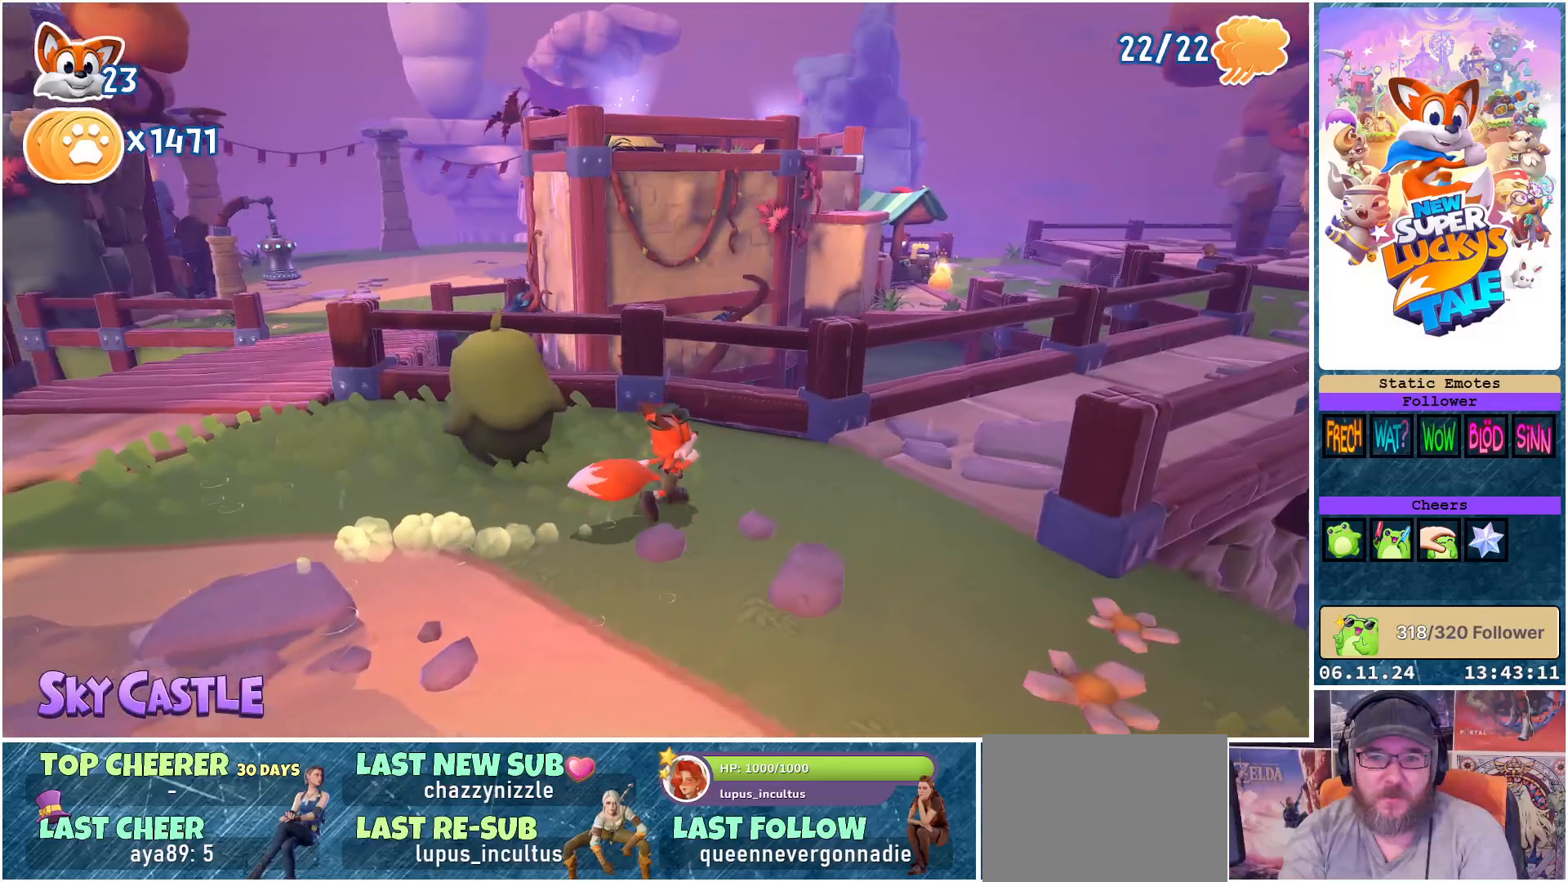
{"buttons": [], "left_stick": "up-right", "right_stick": "left", "events": [[150, "right_stick", "left"]]}
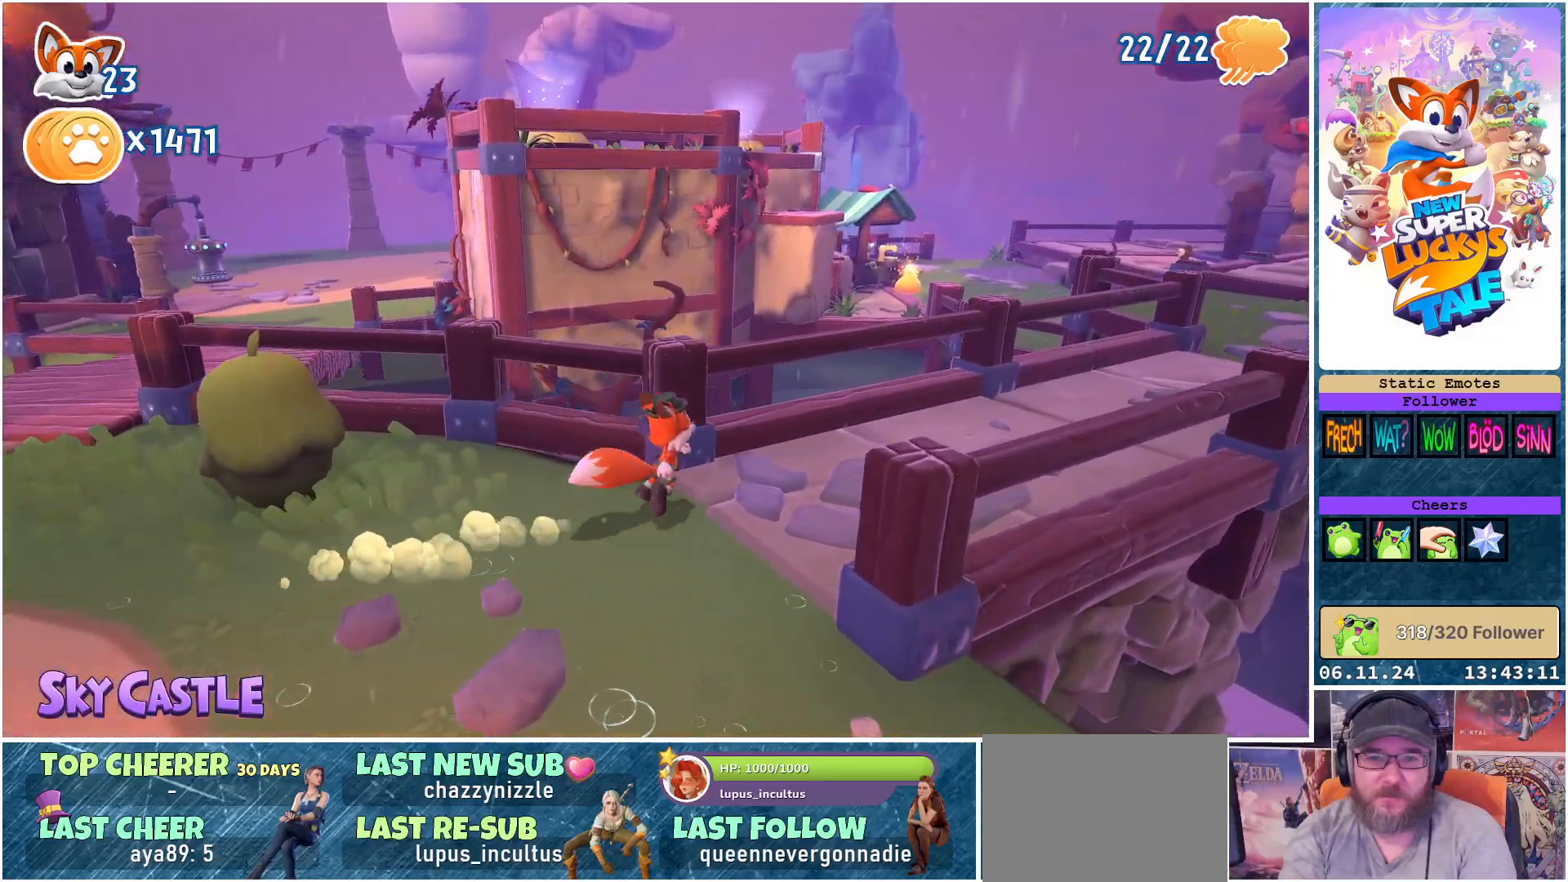
{"buttons": [], "left_stick": "up-right", "right_stick": "center", "events": [[483, "right_stick", "center"]]}
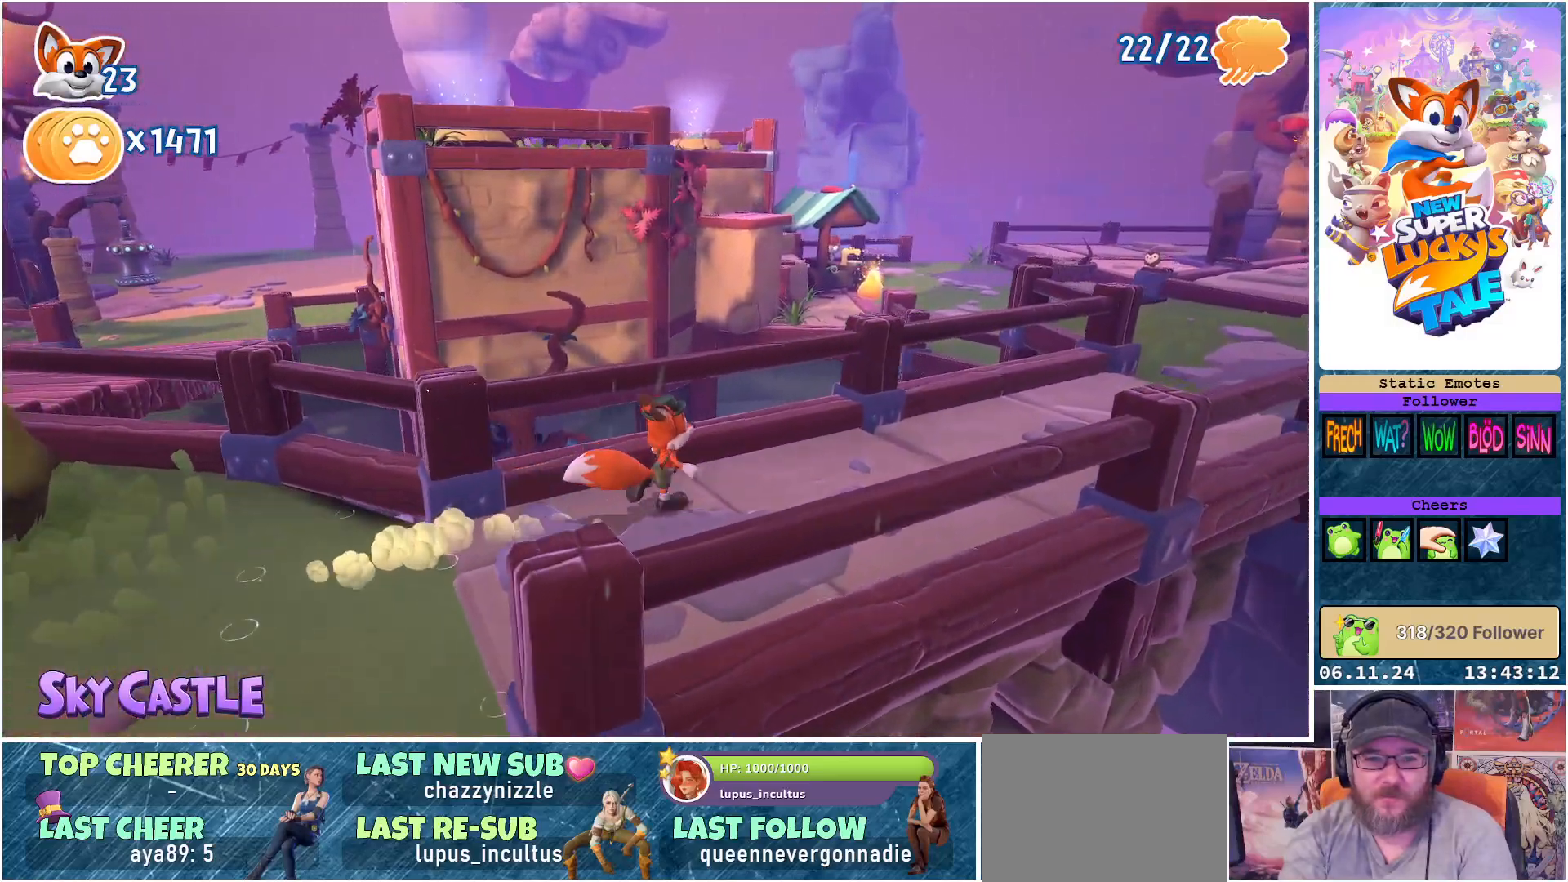
{"buttons": ["A"], "left_stick": "up-right", "right_stick": "center", "events": [[483, "A", "down"]]}
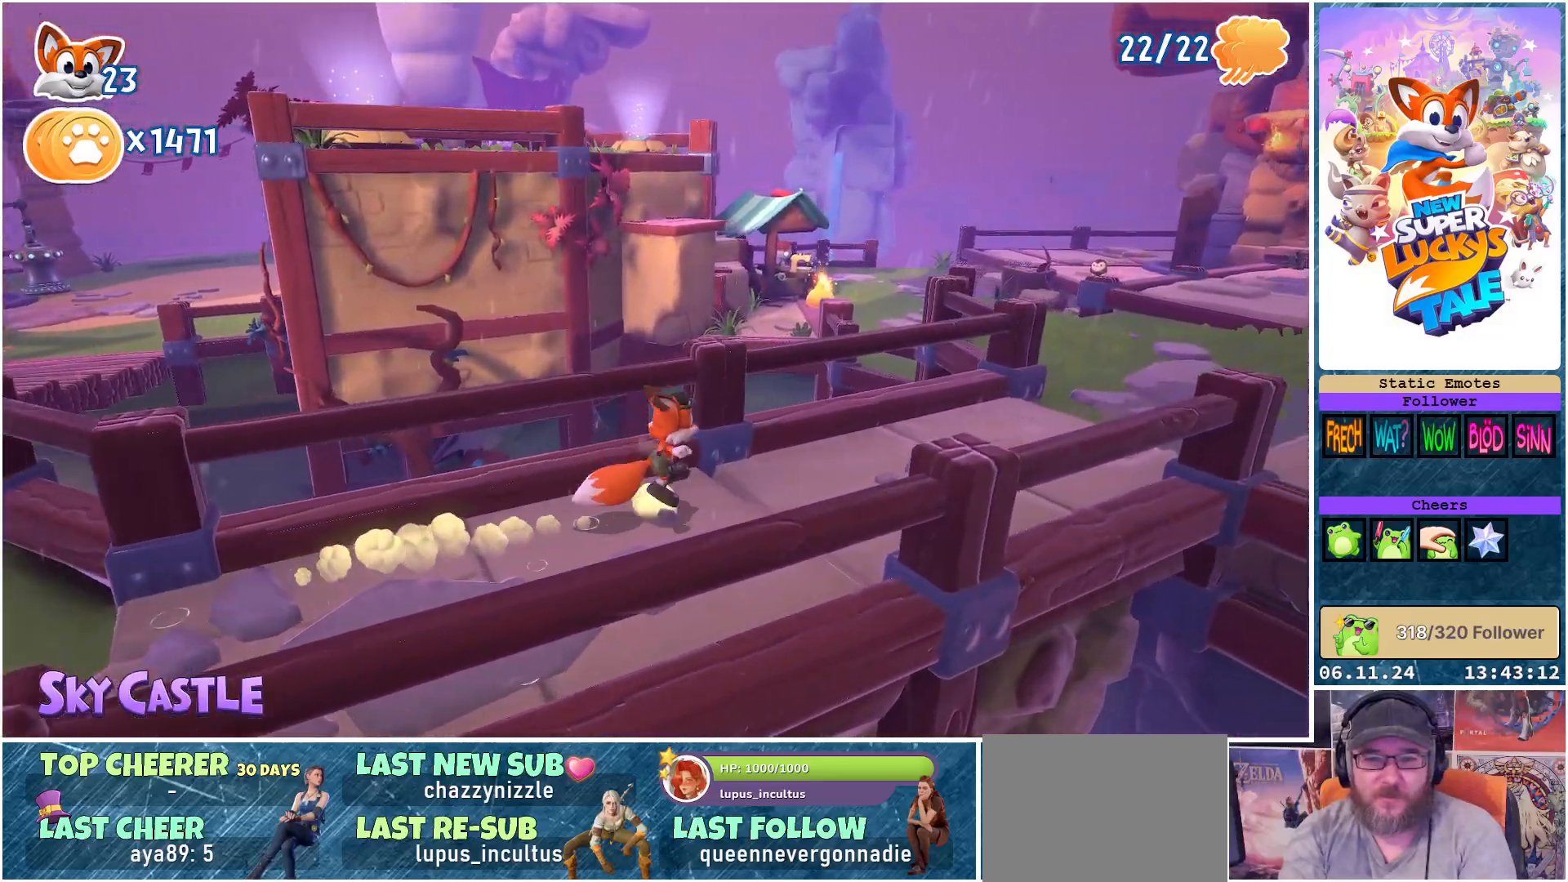
{"buttons": [], "left_stick": "up-right", "right_stick": "right", "events": [[83, "A", "up"], [383, "right_stick", "right"]]}
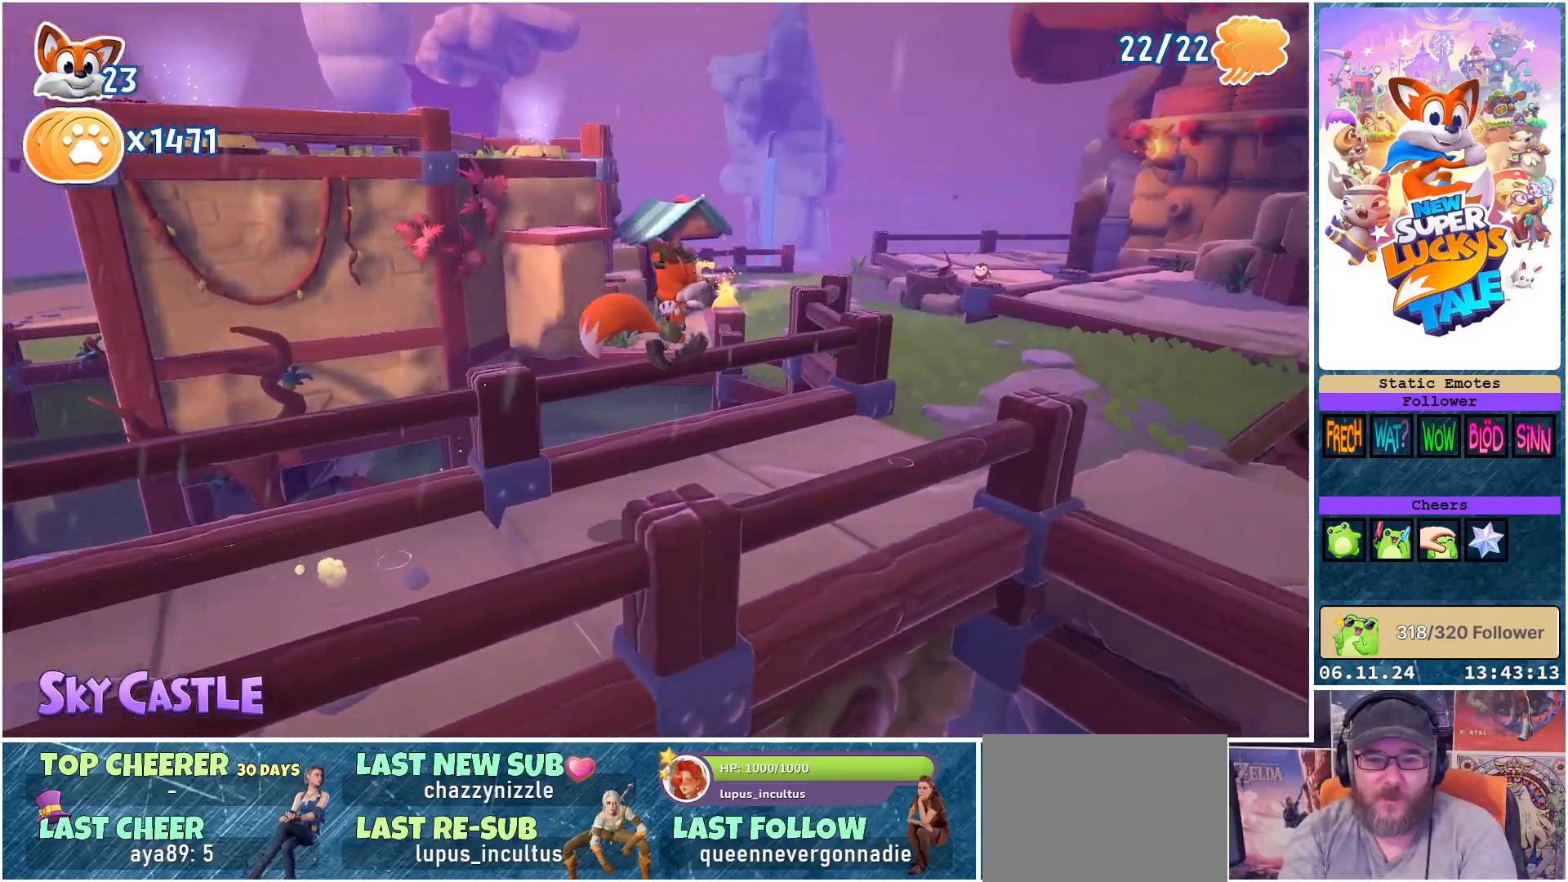
{"buttons": [], "left_stick": "up", "right_stick": "left", "events": [[183, "right_stick", "center"], [283, "left_stick", "up"], [400, "right_stick", "left"]]}
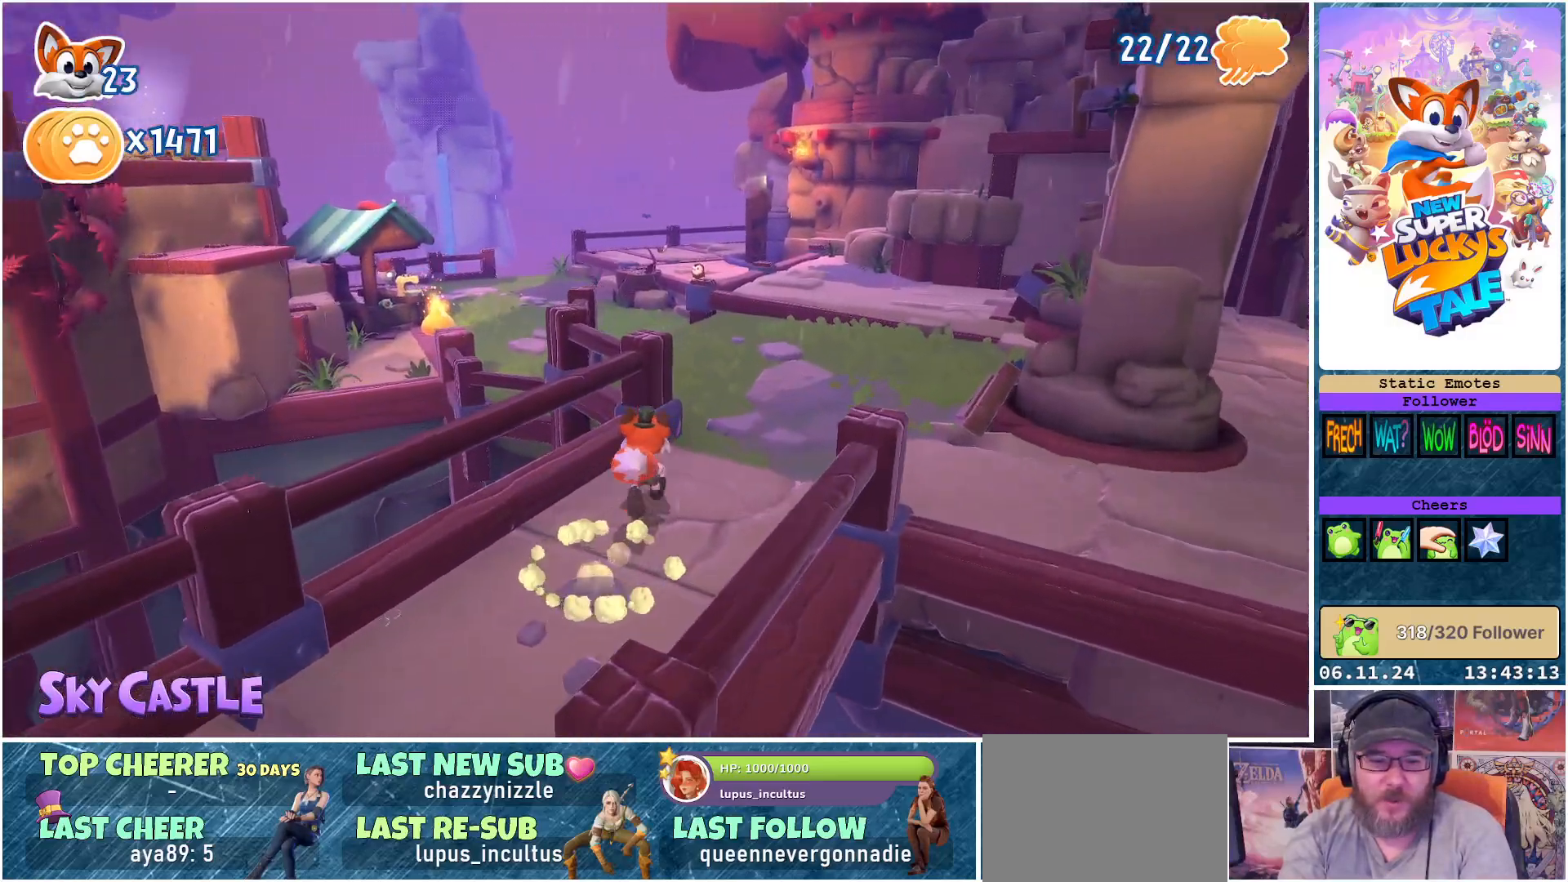
{"buttons": [], "left_stick": "up-right", "right_stick": "down-left", "events": [[83, "left_stick", "up-right"], [183, "right_stick", "down-left"]]}
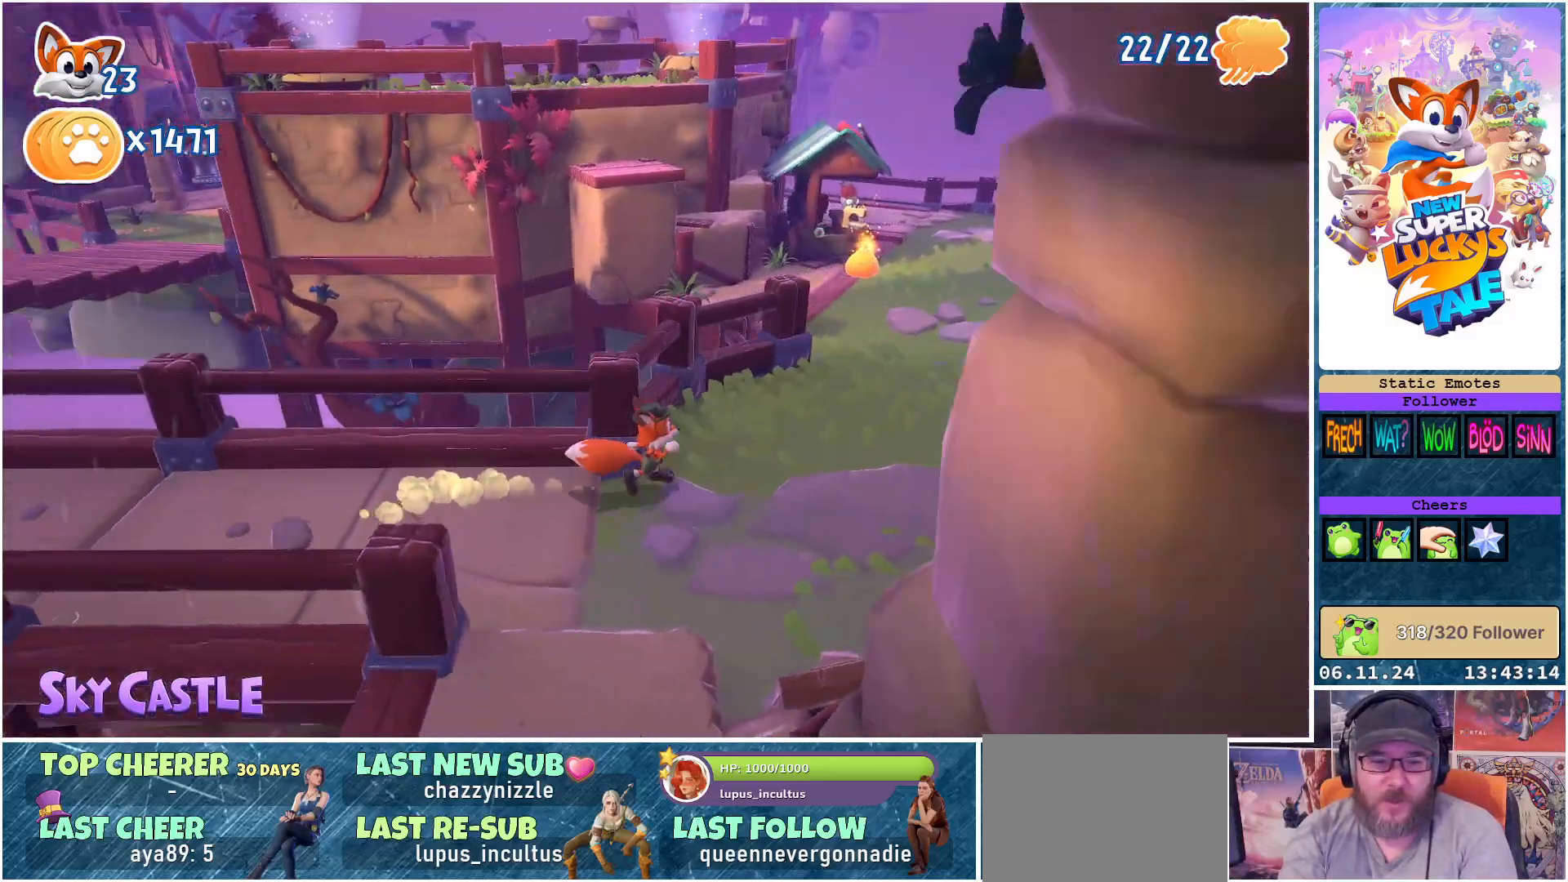
{"buttons": [], "left_stick": "up-right", "right_stick": "down-left", "events": [[150, "right_stick", "center"], [500, "right_stick", "down-left"]]}
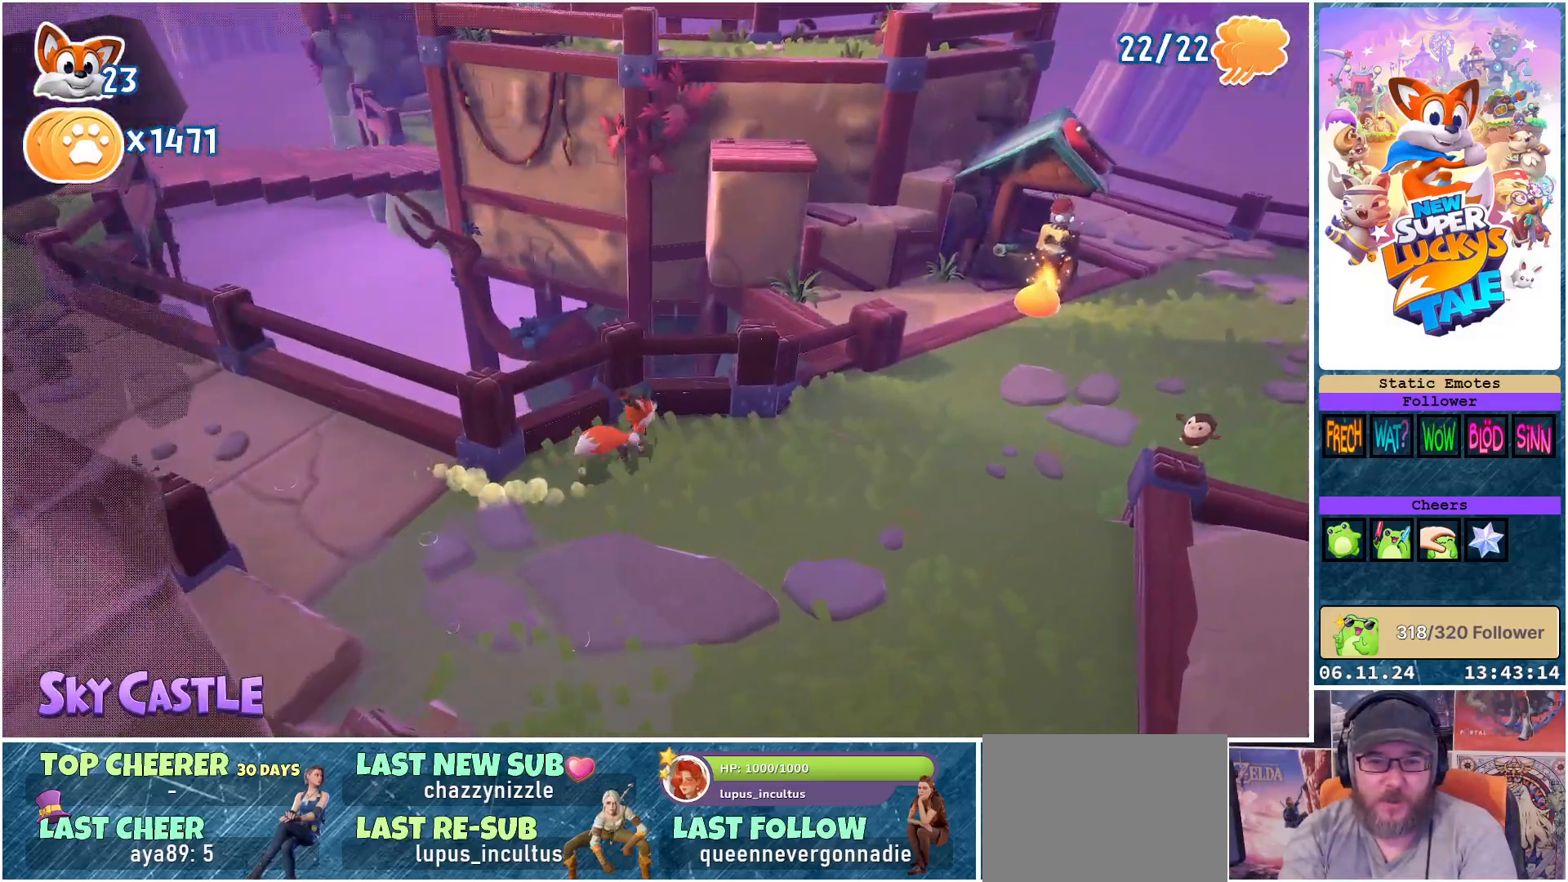
{"buttons": [], "left_stick": "right", "right_stick": "right", "events": [[100, "left_stick", "right"], [217, "right_stick", "center"], [400, "right_stick", "right"]]}
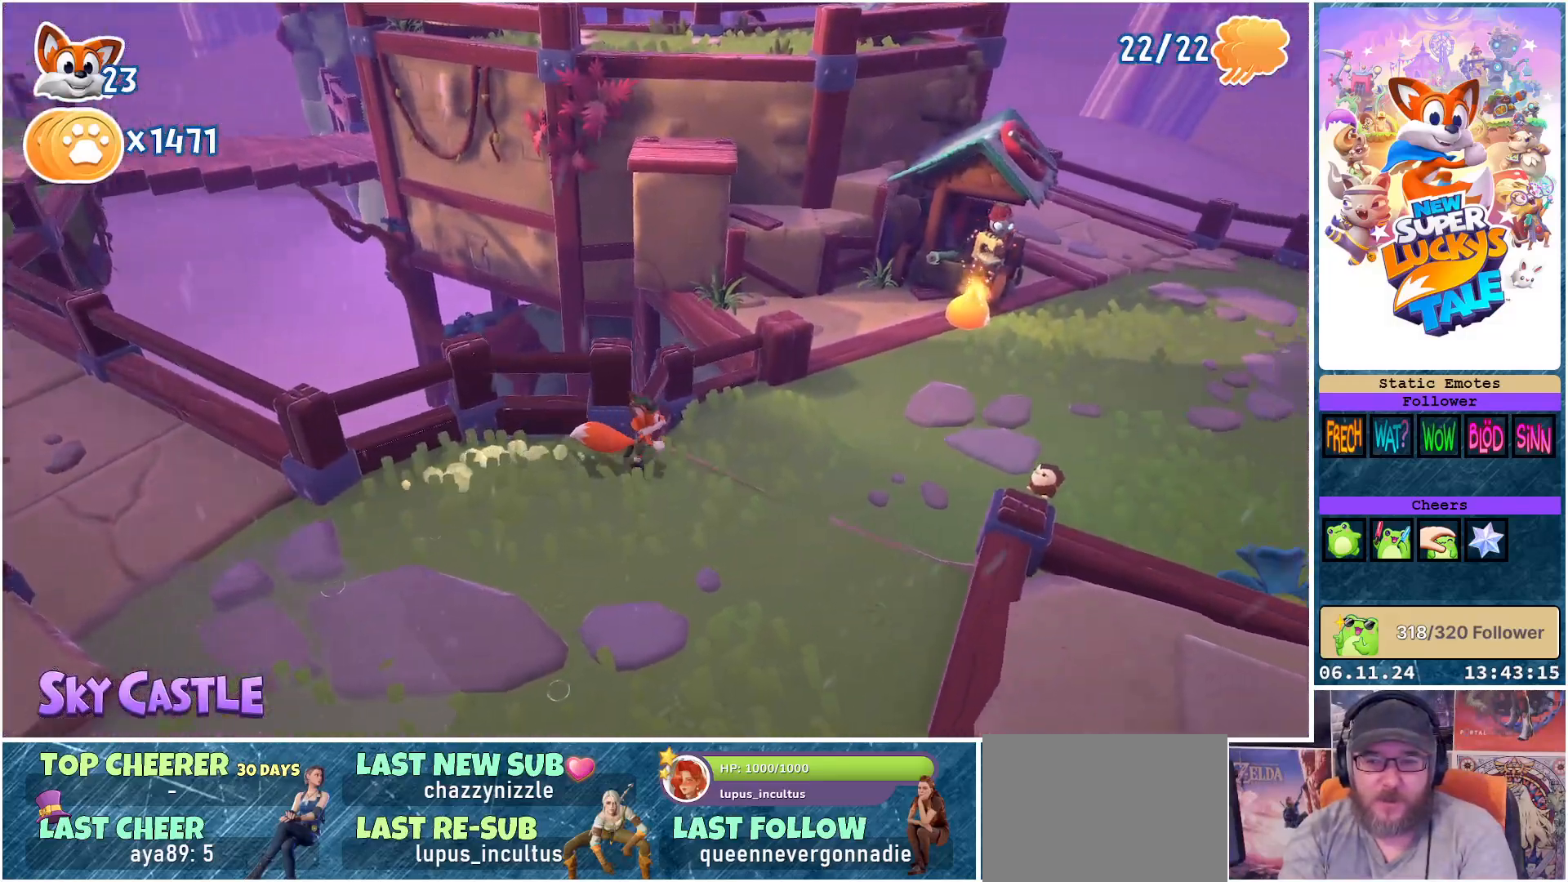
{"buttons": [], "left_stick": "up-right", "right_stick": "center", "events": [[167, "right_stick", "center"], [217, "left_stick", "up-right"]]}
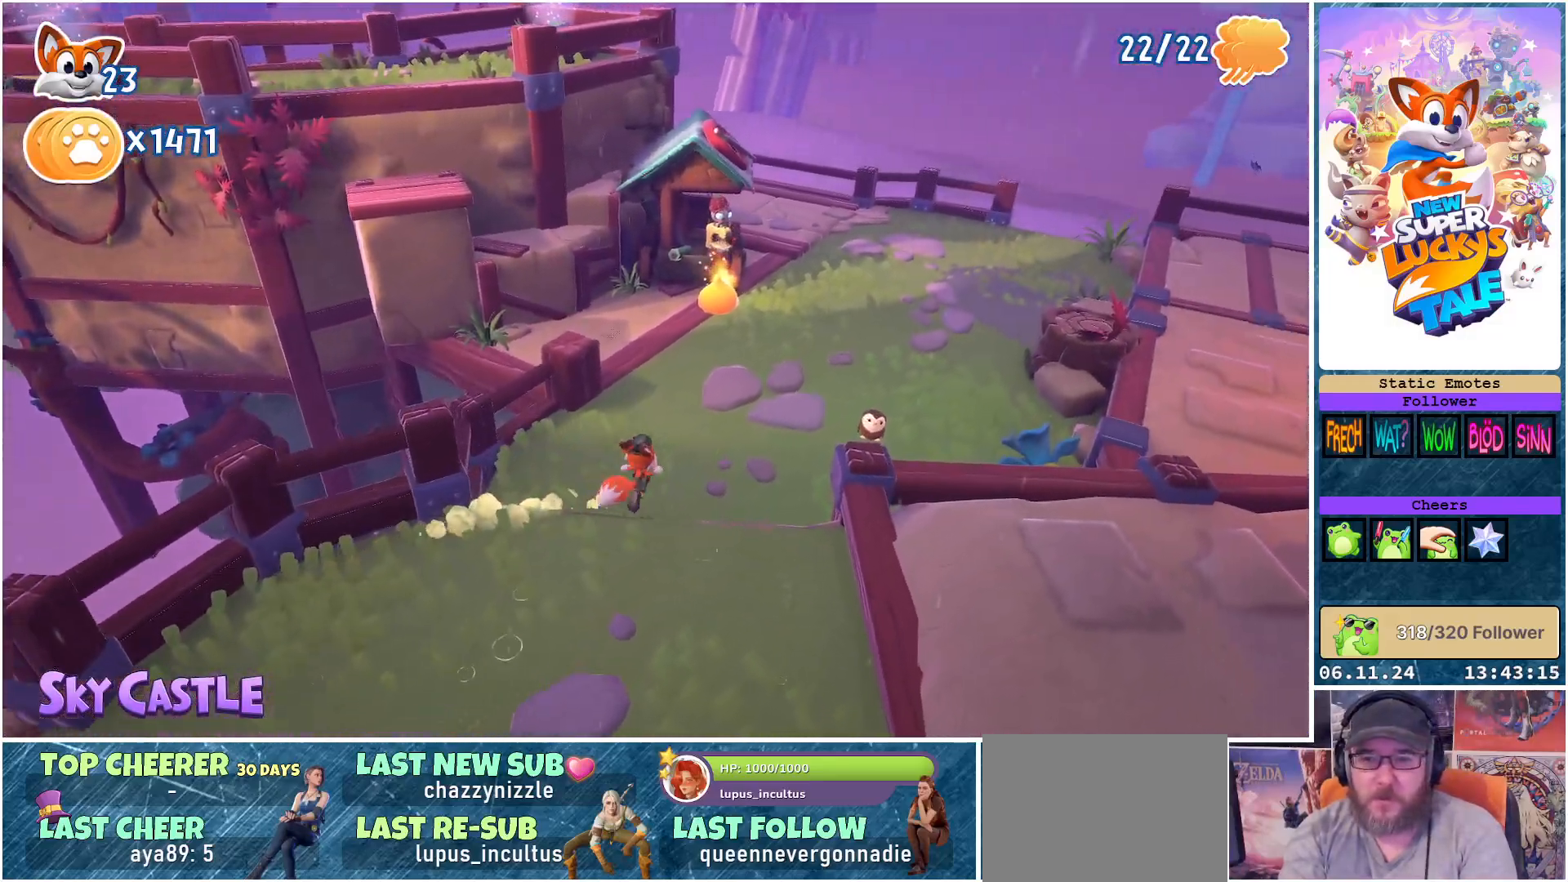
{"buttons": [], "left_stick": "up-right", "right_stick": "left", "events": [[67, "right_stick", "up"], [133, "right_stick", "up-left"], [417, "right_stick", "left"]]}
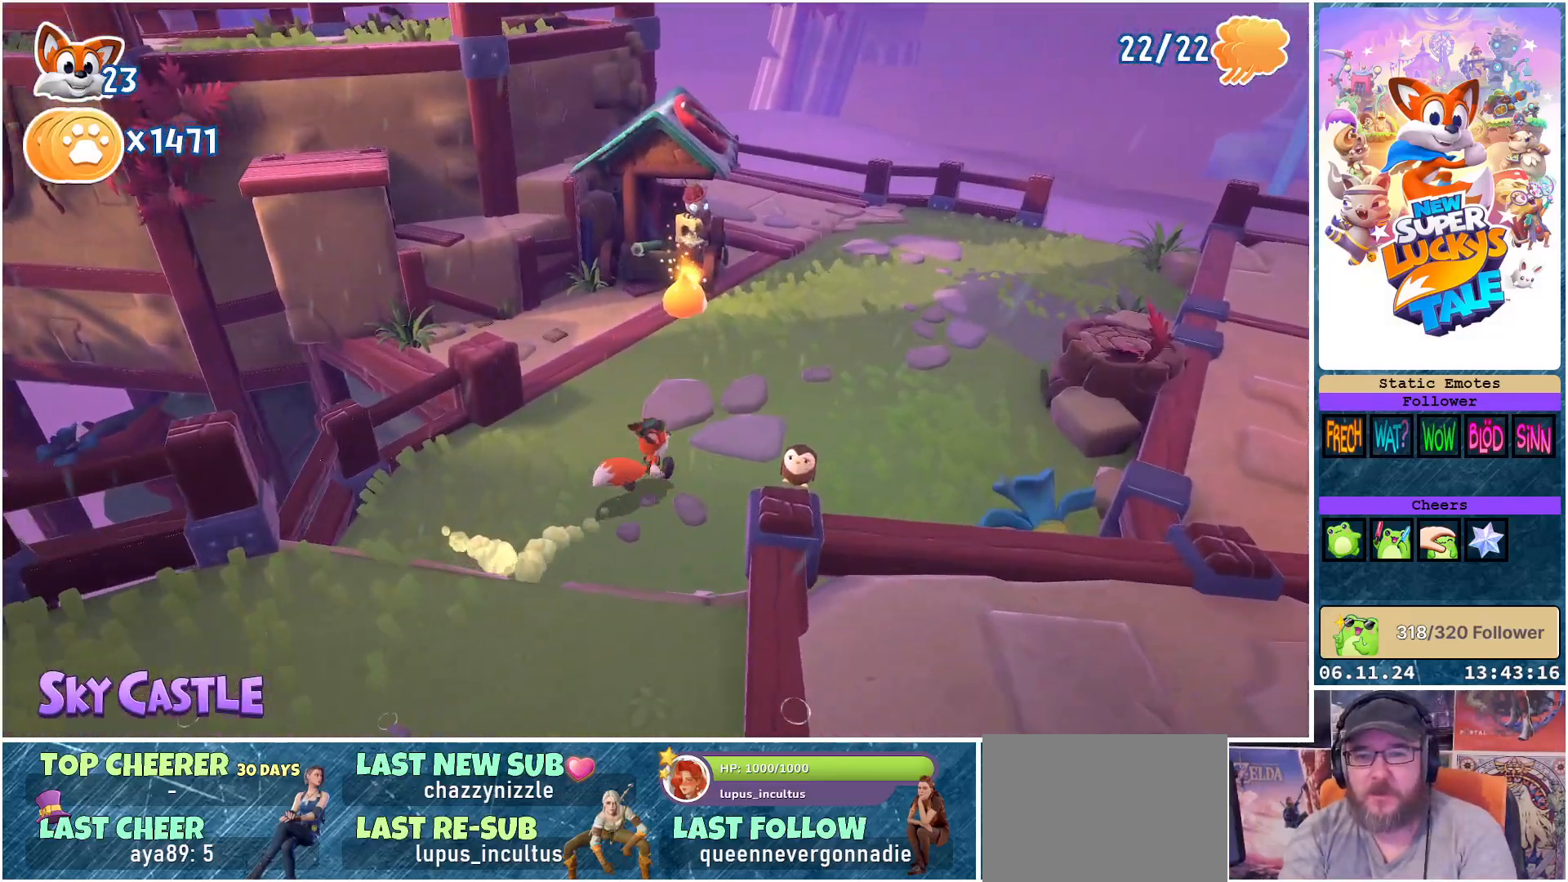
{"buttons": [], "left_stick": "up-right", "right_stick": "left", "events": [[100, "right_stick", "up-left"], [367, "right_stick", "left"]]}
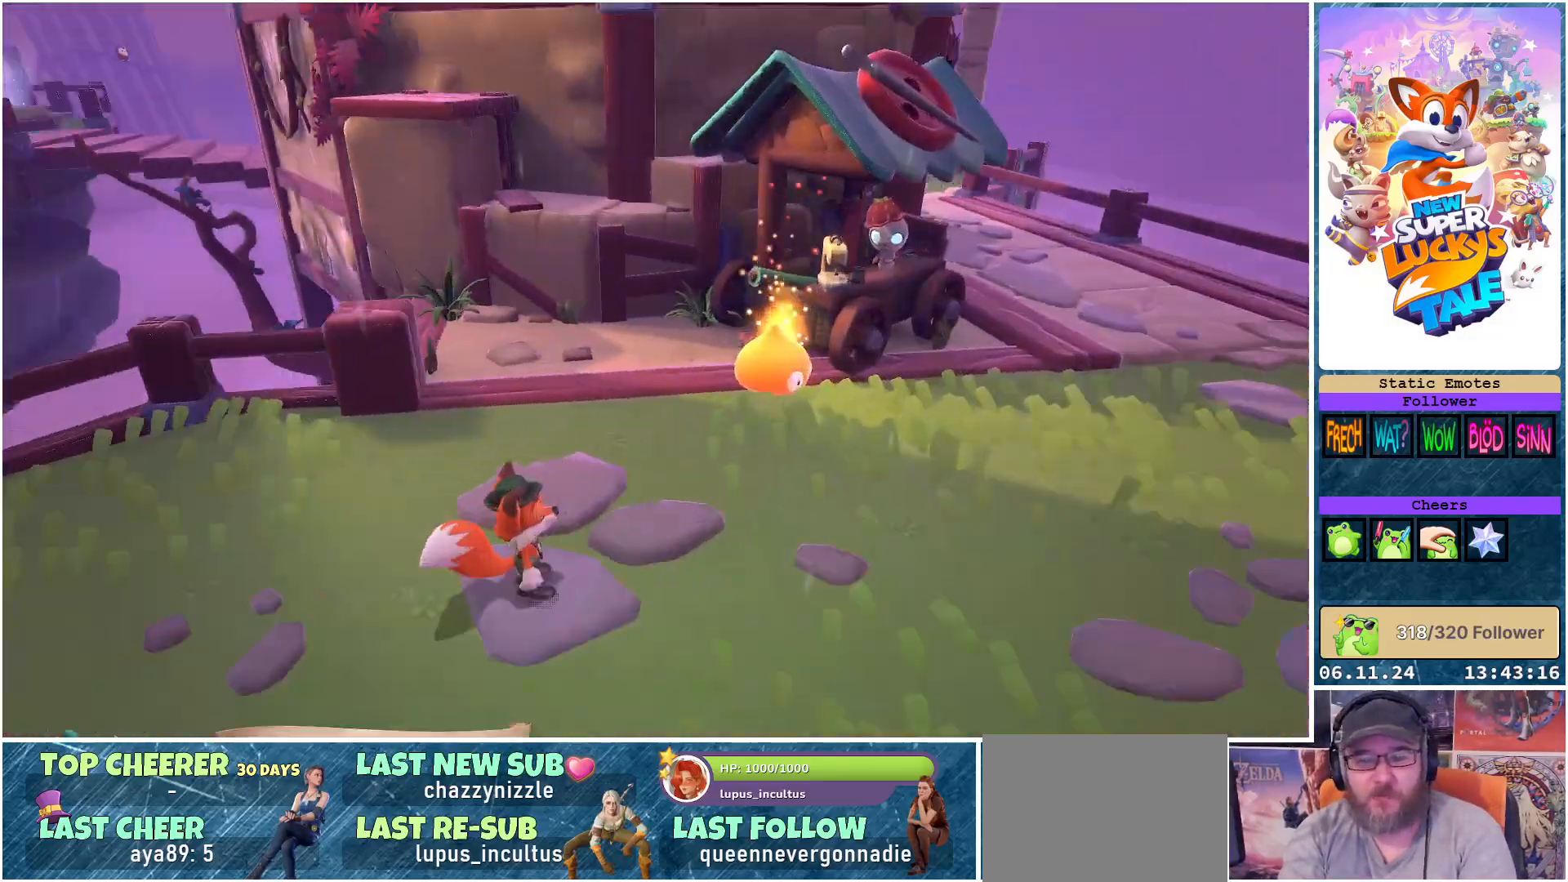
{"buttons": [], "left_stick": "up-right", "right_stick": "center", "events": [[50, "right_stick", "center"]]}
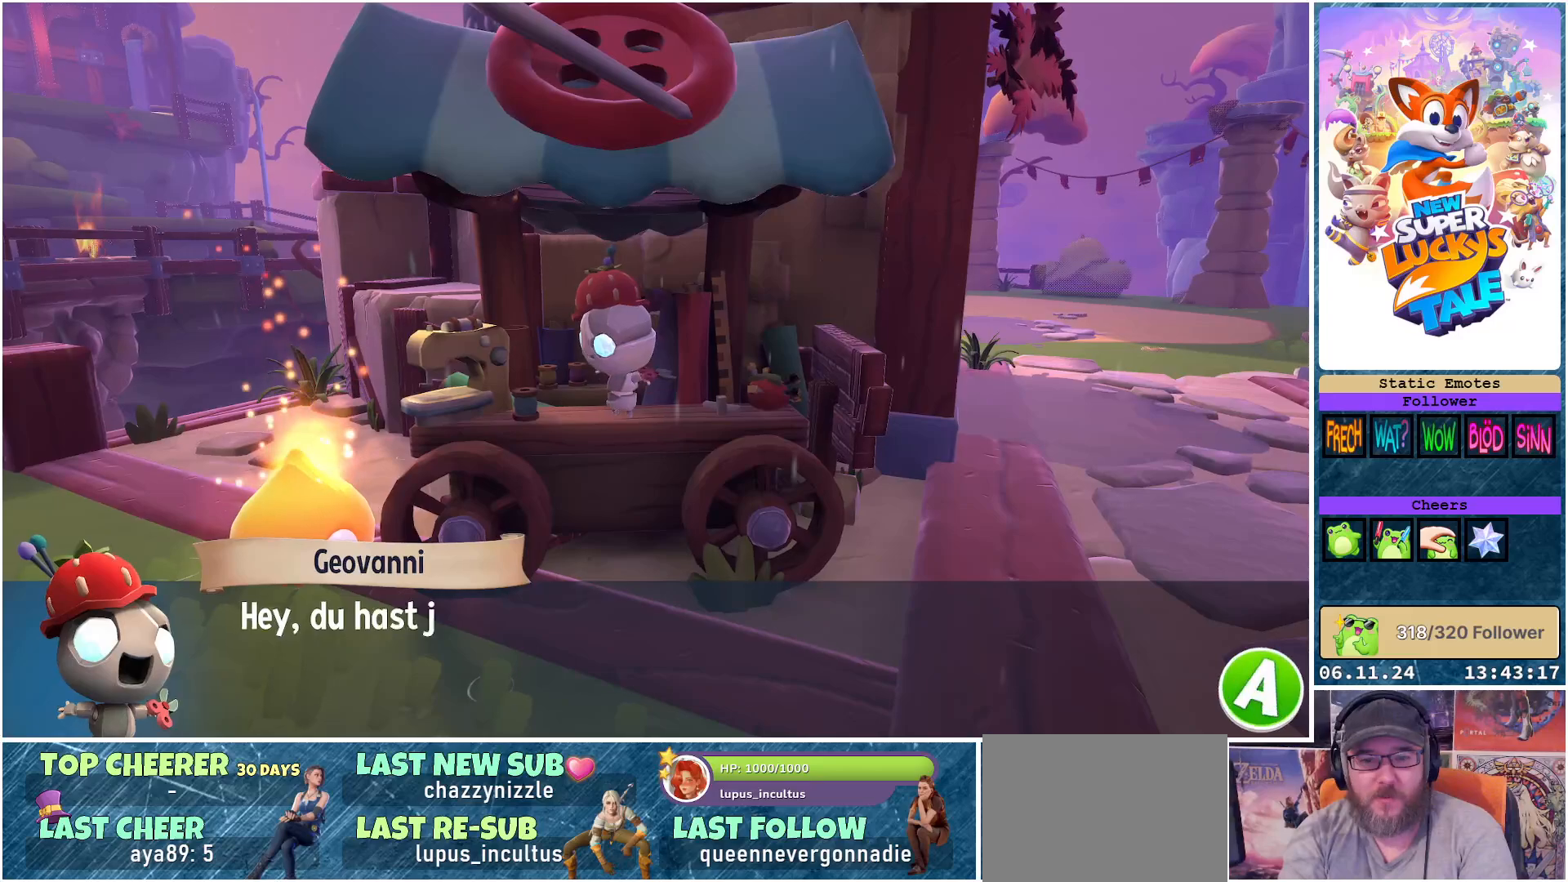
{"buttons": [], "left_stick": "center", "right_stick": "center", "events": [[33, "left_stick", "center"]]}